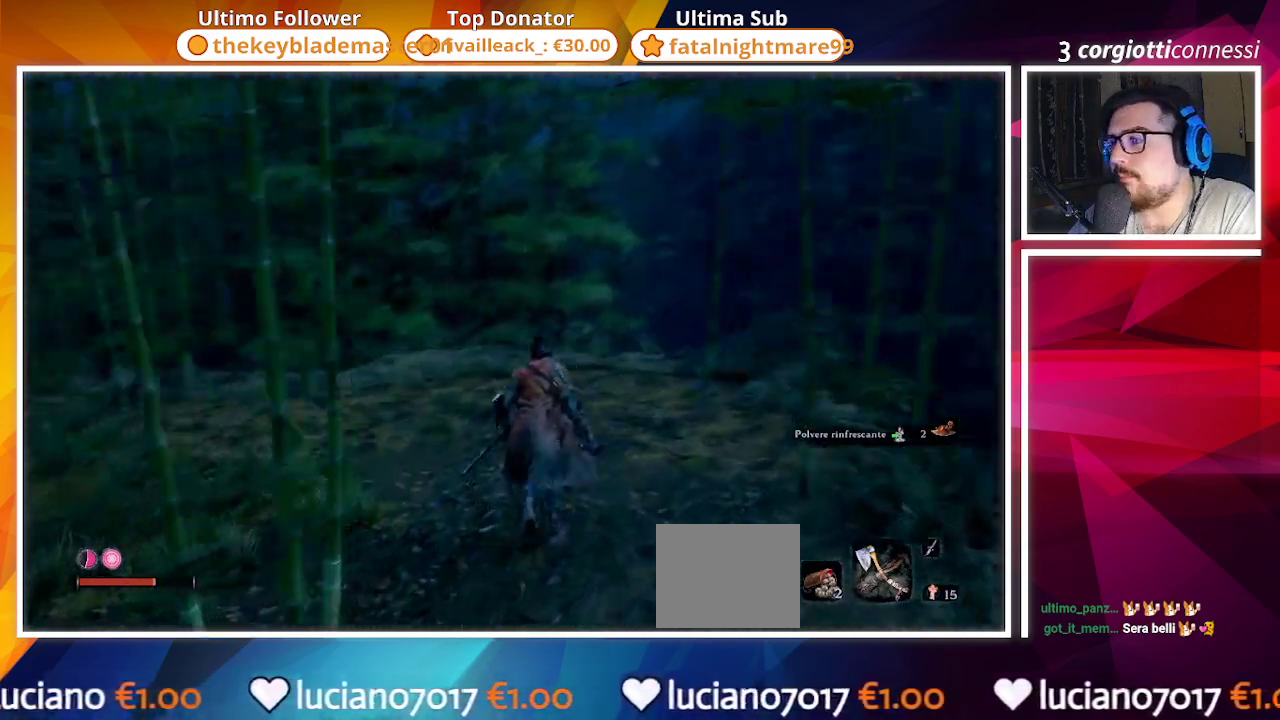
Gameplay with a controller (PlayStation layout); each line is a JSON object with the inputs held at the frame after it. "events" lists button and stick changes between this image and that frame as [ms after this image, input, new state], when the widget could be followed in between.
{"buttons": [], "left_stick": "up", "right_stick": "center", "events": [[167, "right_stick", "left"], [467, "right_stick", "center"]]}
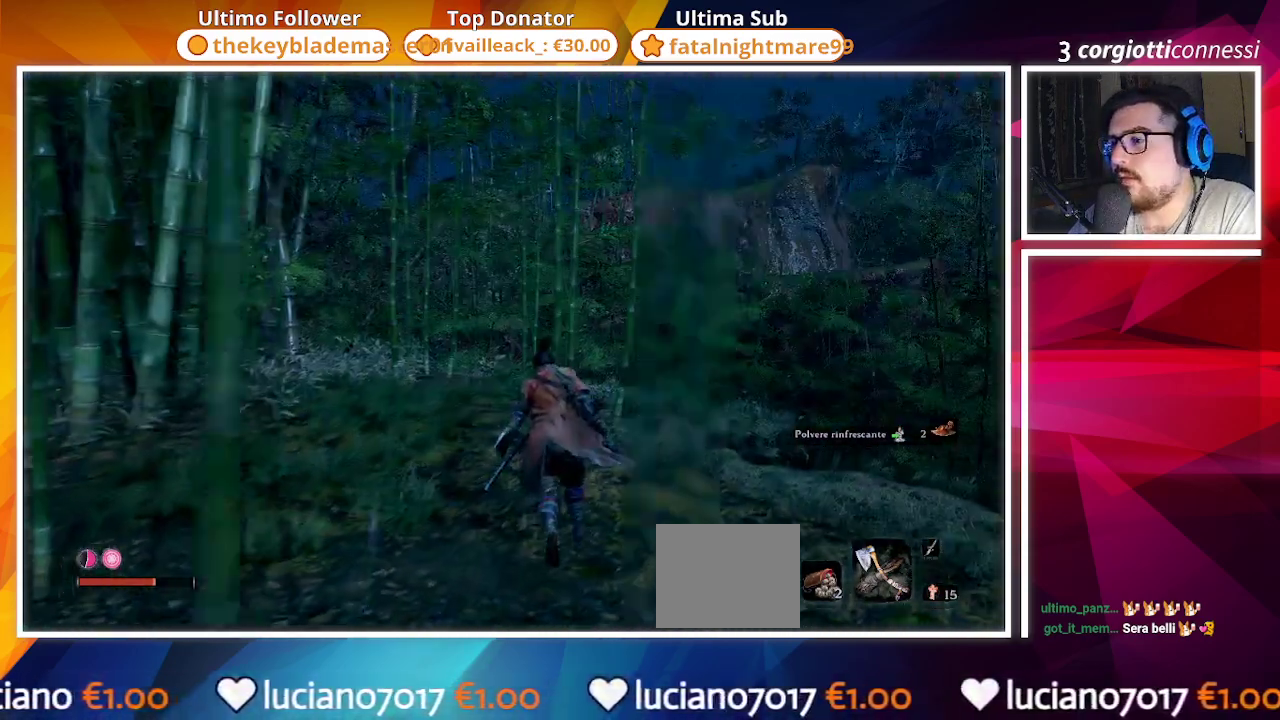
{"buttons": [], "left_stick": "center", "right_stick": "down-right", "events": [[300, "left_stick", "center"], [333, "right_stick", "down-right"]]}
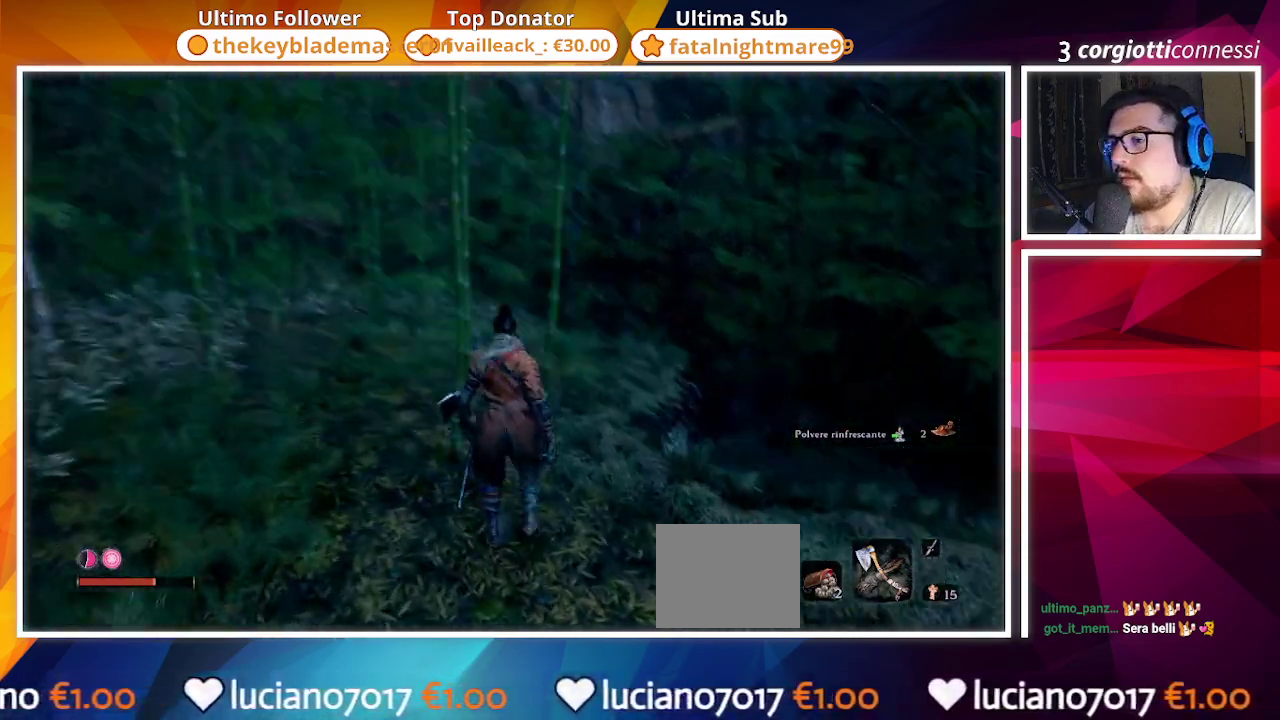
{"buttons": [], "left_stick": "up-right", "right_stick": "center", "events": [[33, "left_stick", "right"], [250, "right_stick", "right"], [367, "left_stick", "up-right"], [450, "right_stick", "center"]]}
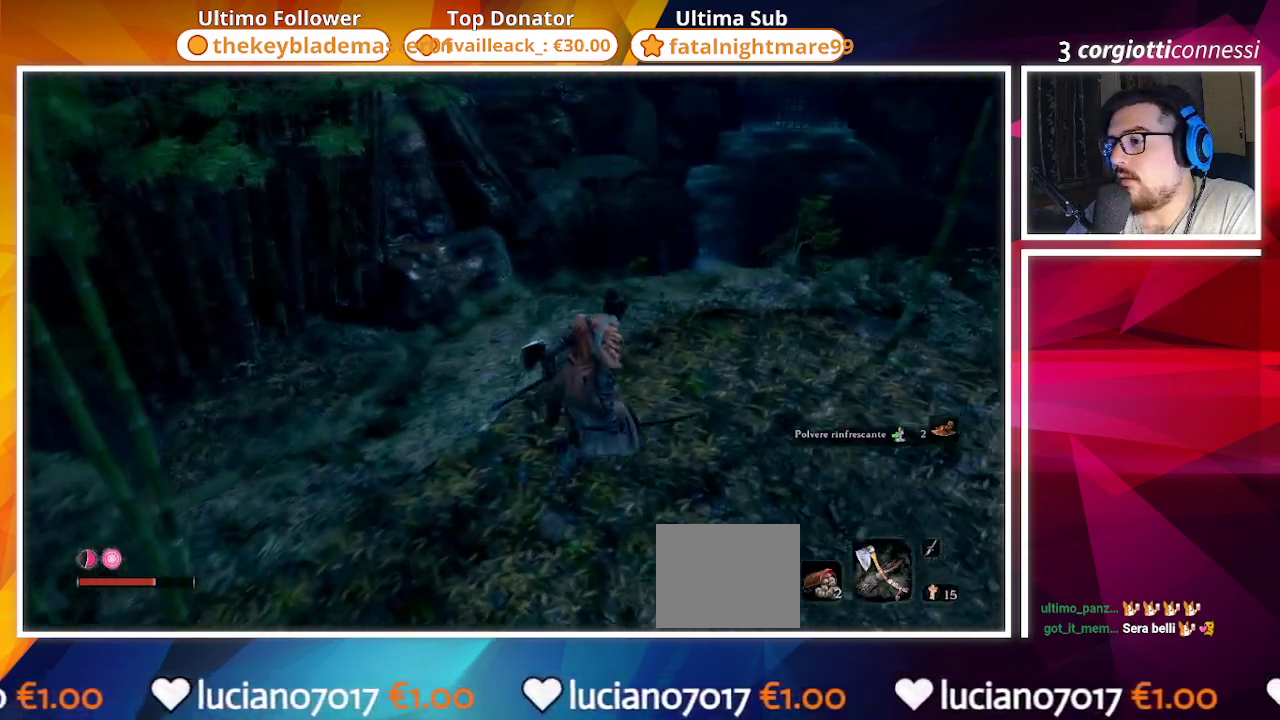
{"buttons": [], "left_stick": "center", "right_stick": "center", "events": [[133, "right_stick", "down"], [300, "left_stick", "center"], [350, "right_stick", "center"]]}
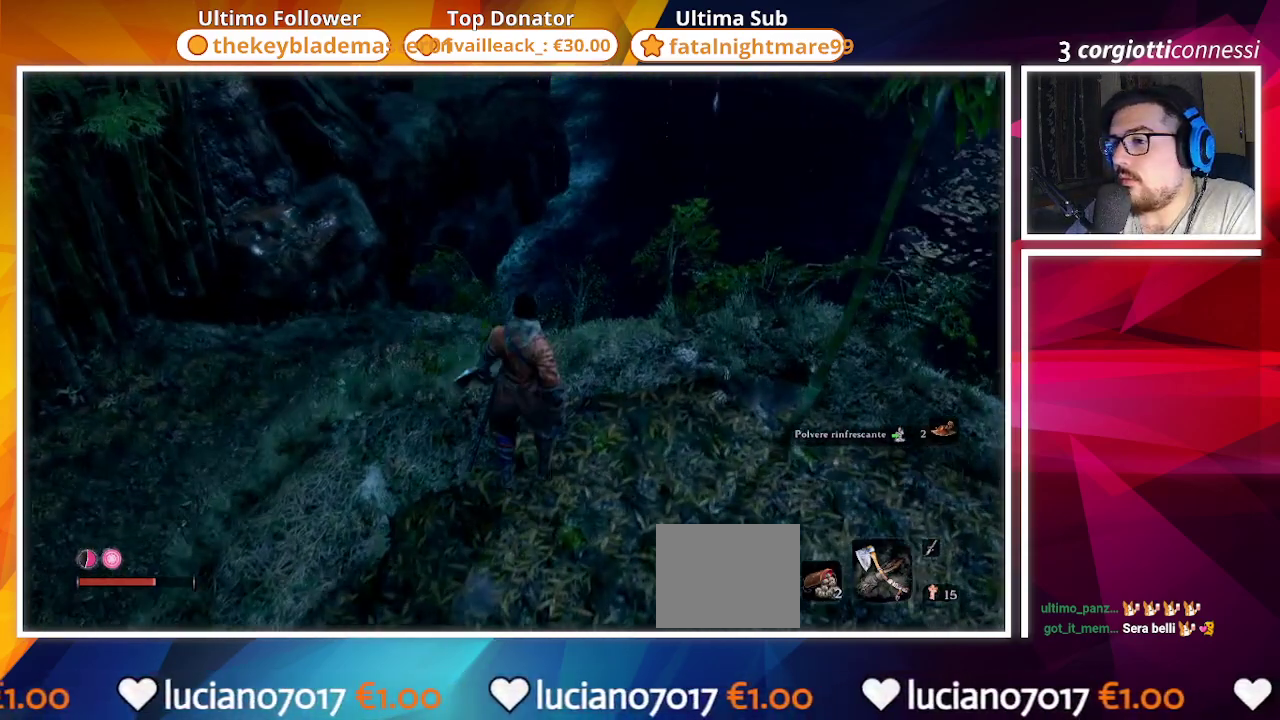
{"buttons": [], "left_stick": "center", "right_stick": "up-right", "events": [[33, "right_stick", "down-left"], [250, "right_stick", "down-right"], [467, "right_stick", "up-right"]]}
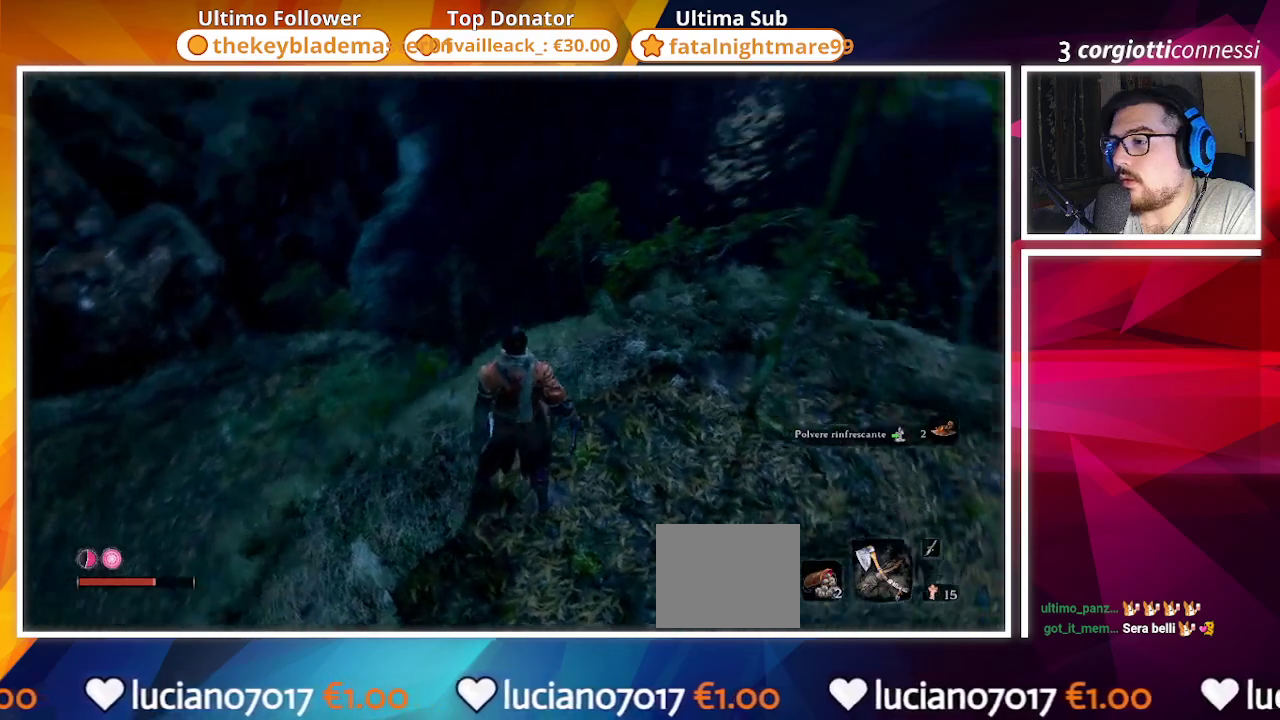
{"buttons": [], "left_stick": "center", "right_stick": "up", "events": [[233, "right_stick", "center"], [467, "right_stick", "up"]]}
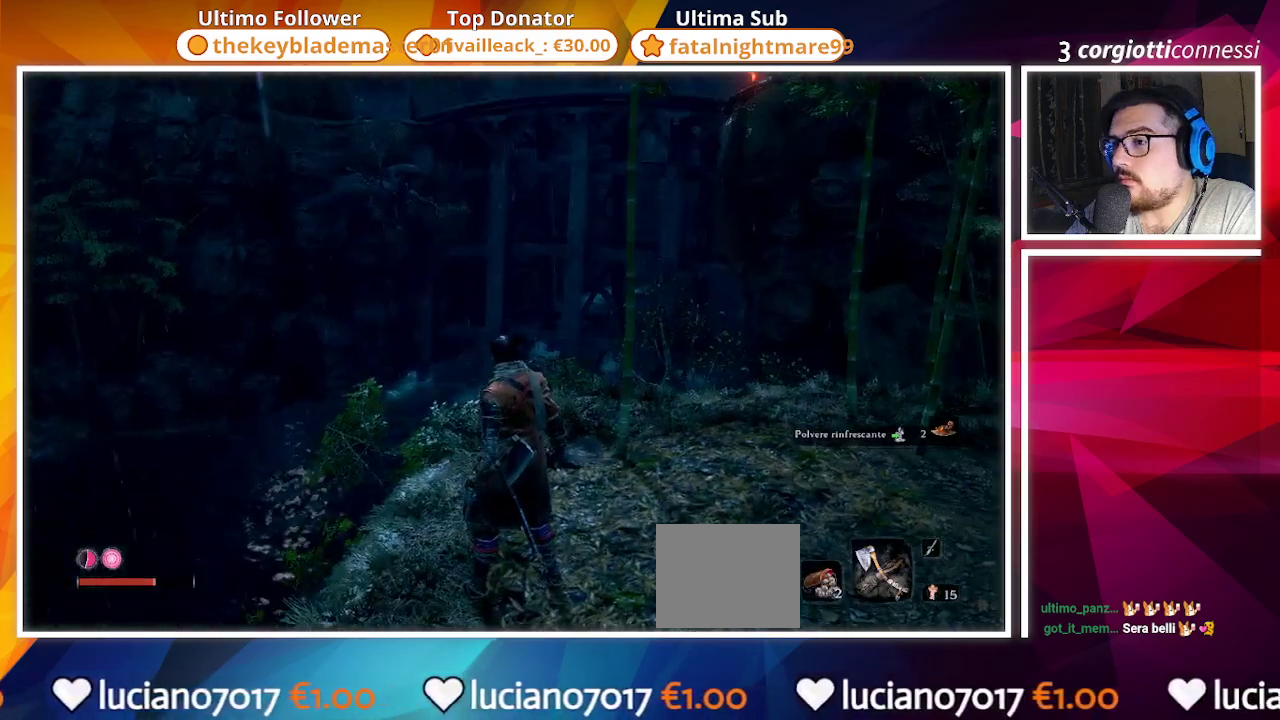
{"buttons": [], "left_stick": "center", "right_stick": "up-left", "events": [[83, "right_stick", "up-left"], [183, "right_stick", "center"], [483, "right_stick", "up-left"]]}
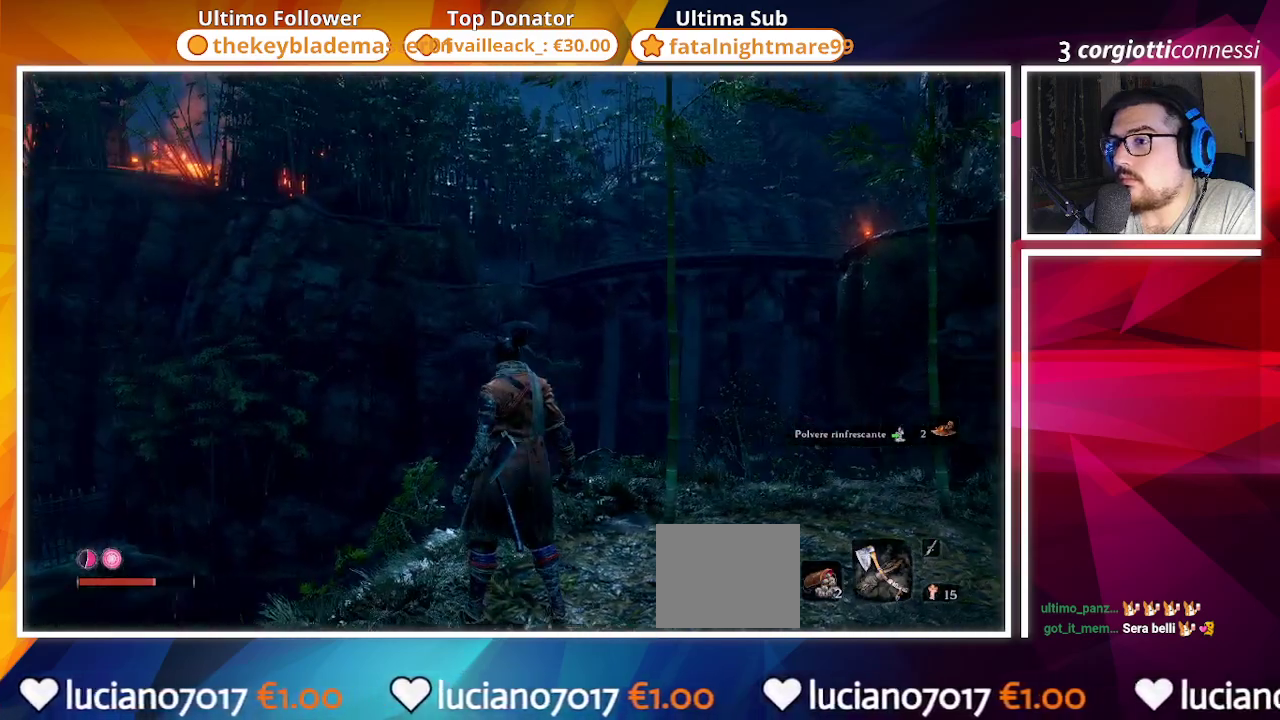
{"buttons": [], "left_stick": "center", "right_stick": "center", "events": [[133, "right_stick", "center"]]}
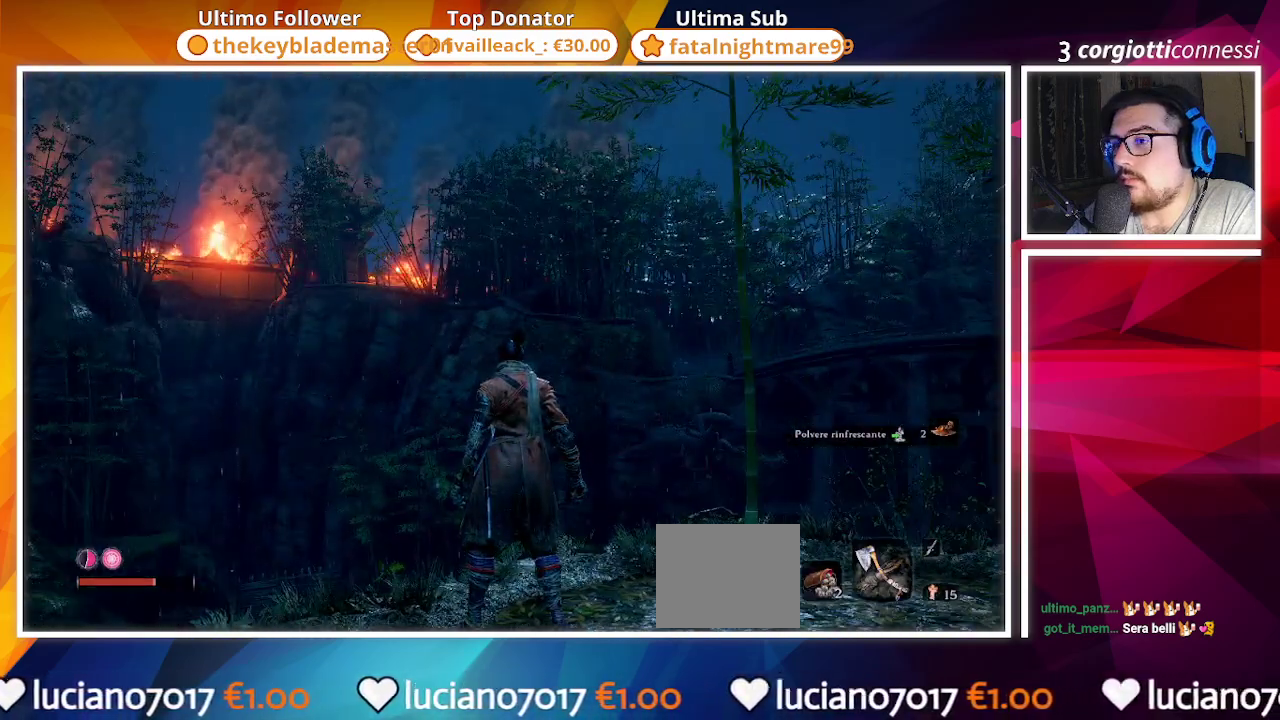
{"buttons": [], "left_stick": "center", "right_stick": "center", "events": [[217, "right_stick", "left"], [367, "right_stick", "center"]]}
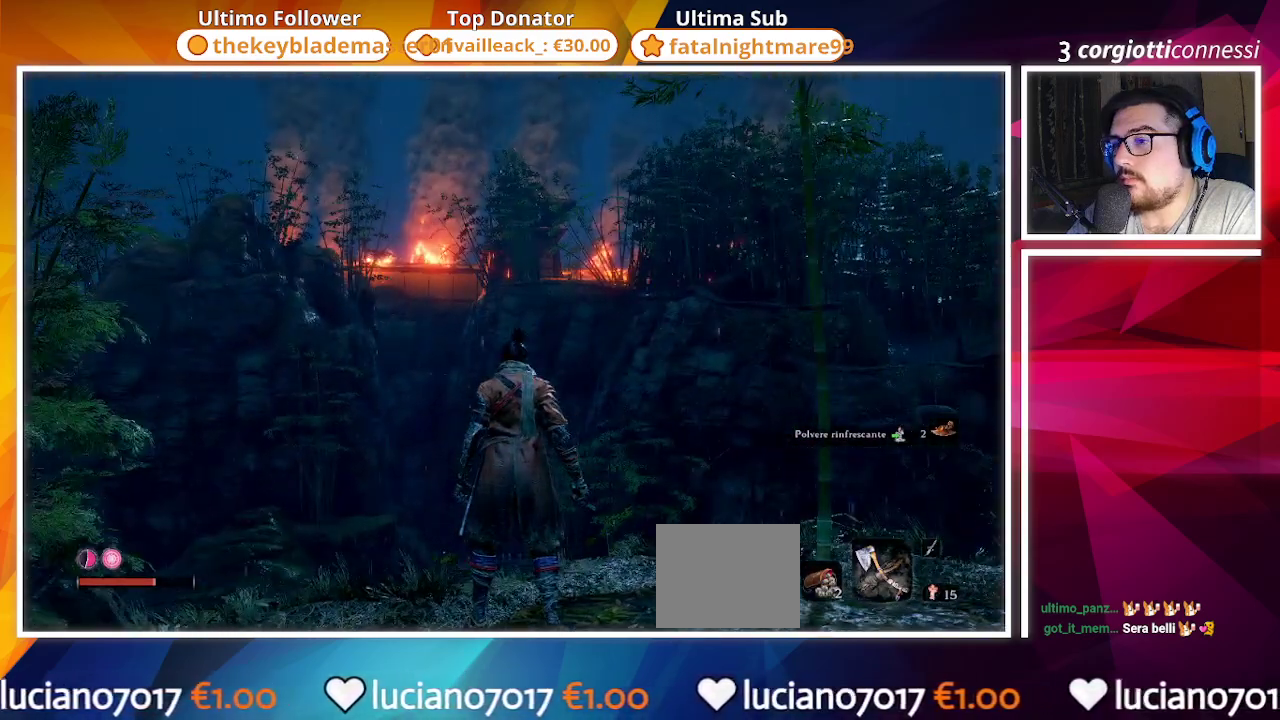
{"buttons": [], "left_stick": "center", "right_stick": "left", "events": [[267, "right_stick", "left"]]}
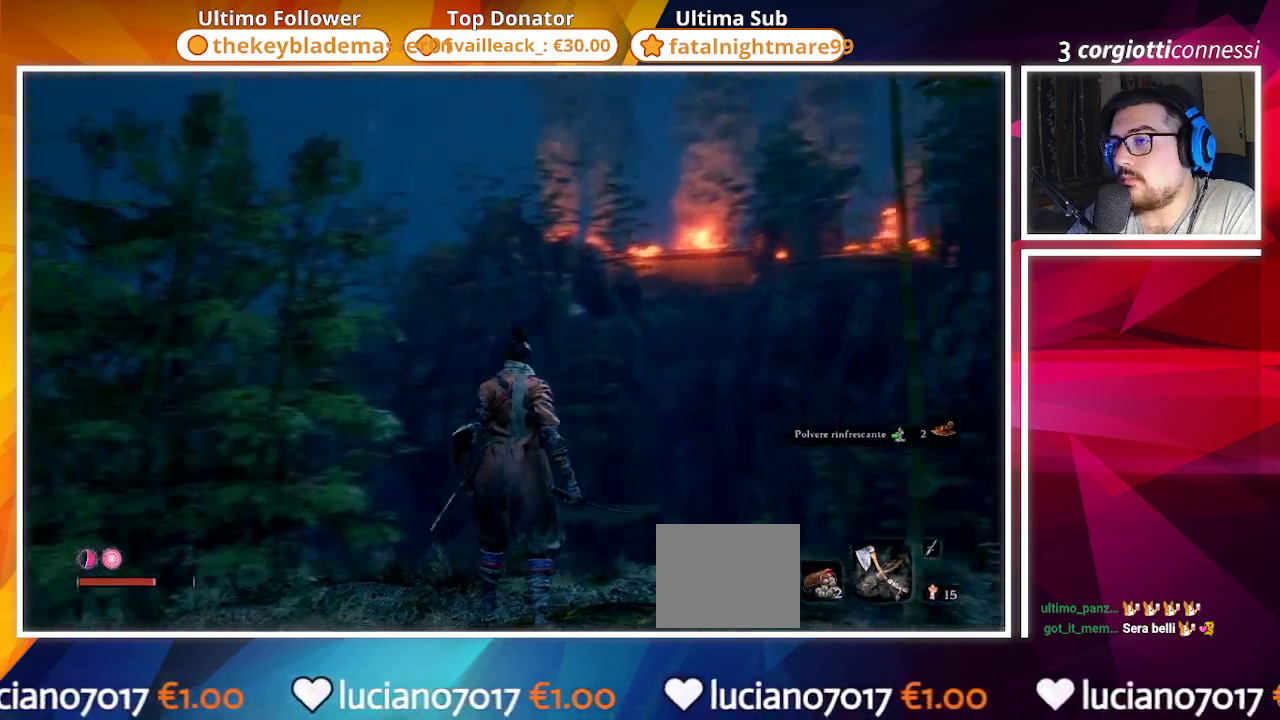
{"buttons": [], "left_stick": "center", "right_stick": "center", "events": [[33, "right_stick", "center"]]}
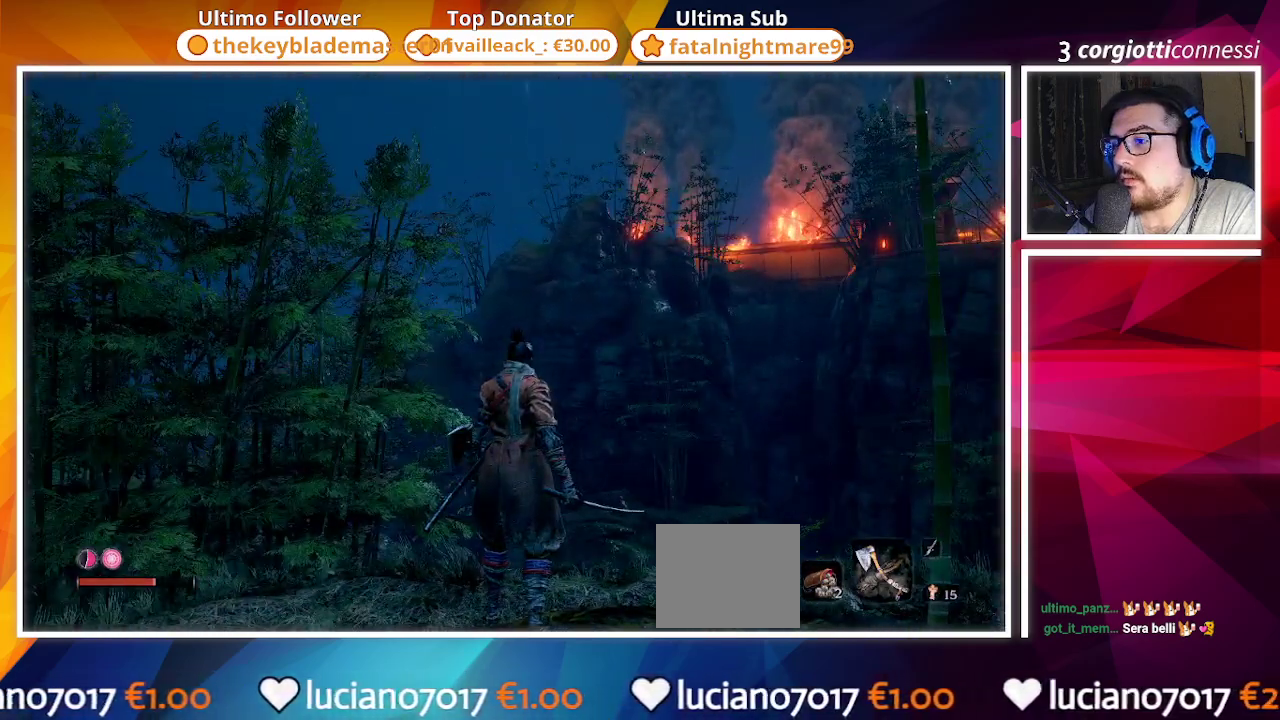
{"buttons": [], "left_stick": "center", "right_stick": "left", "events": [[250, "right_stick", "left"]]}
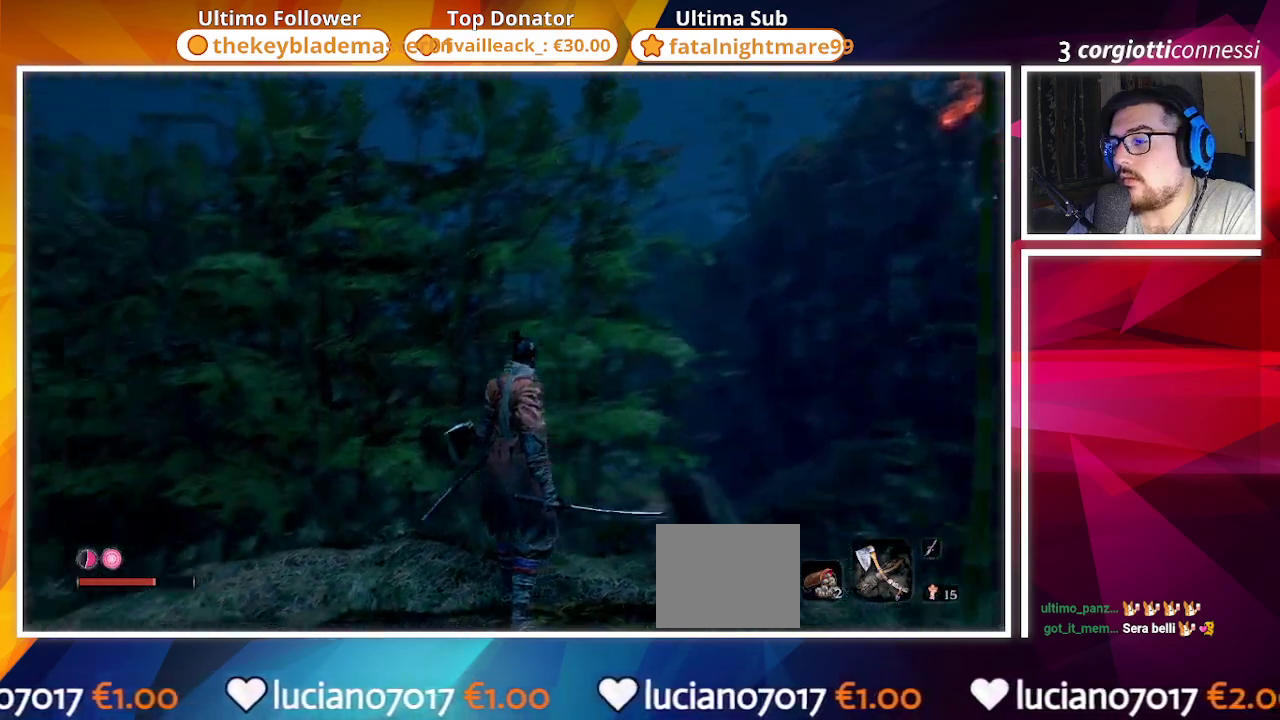
{"buttons": [], "left_stick": "up-left", "right_stick": "left", "events": [[317, "left_stick", "up-left"]]}
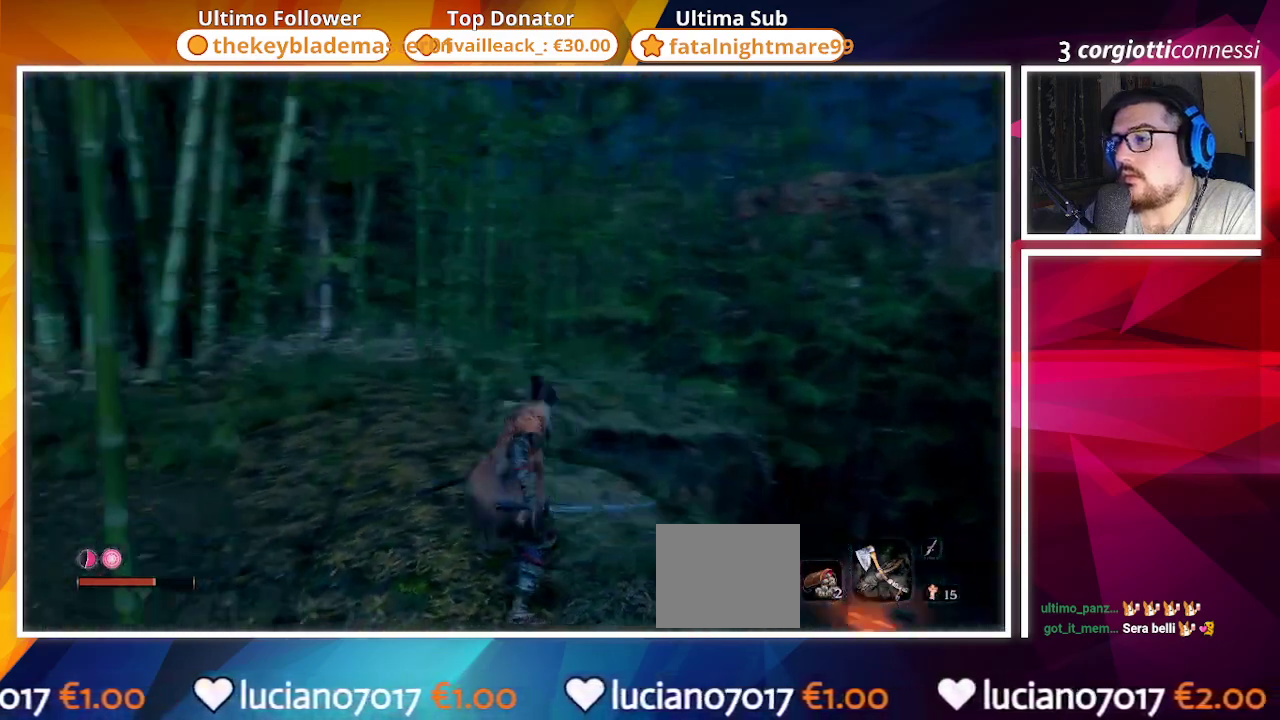
{"buttons": ["CIRCLE"], "left_stick": "up", "right_stick": "center", "events": [[133, "CIRCLE", "down"], [250, "left_stick", "up"], [400, "right_stick", "down-left"], [500, "right_stick", "center"]]}
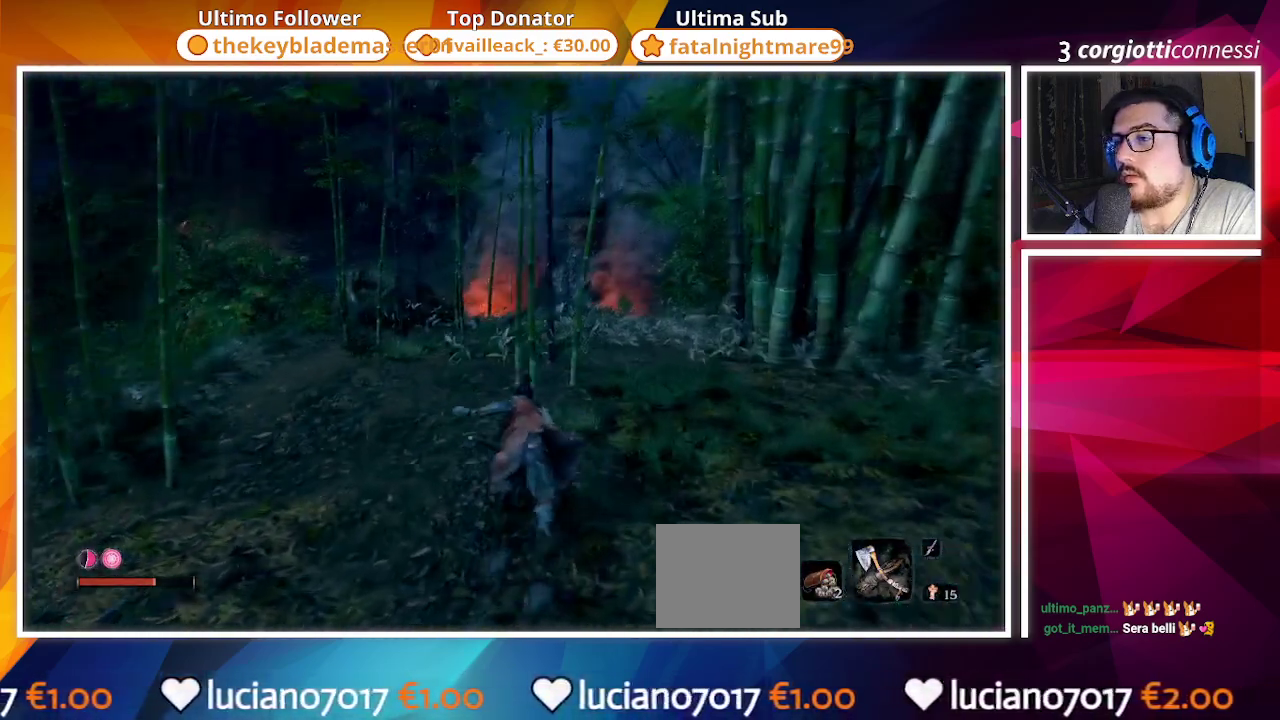
{"buttons": ["CIRCLE"], "left_stick": "up", "right_stick": "left", "events": [[217, "right_stick", "left"]]}
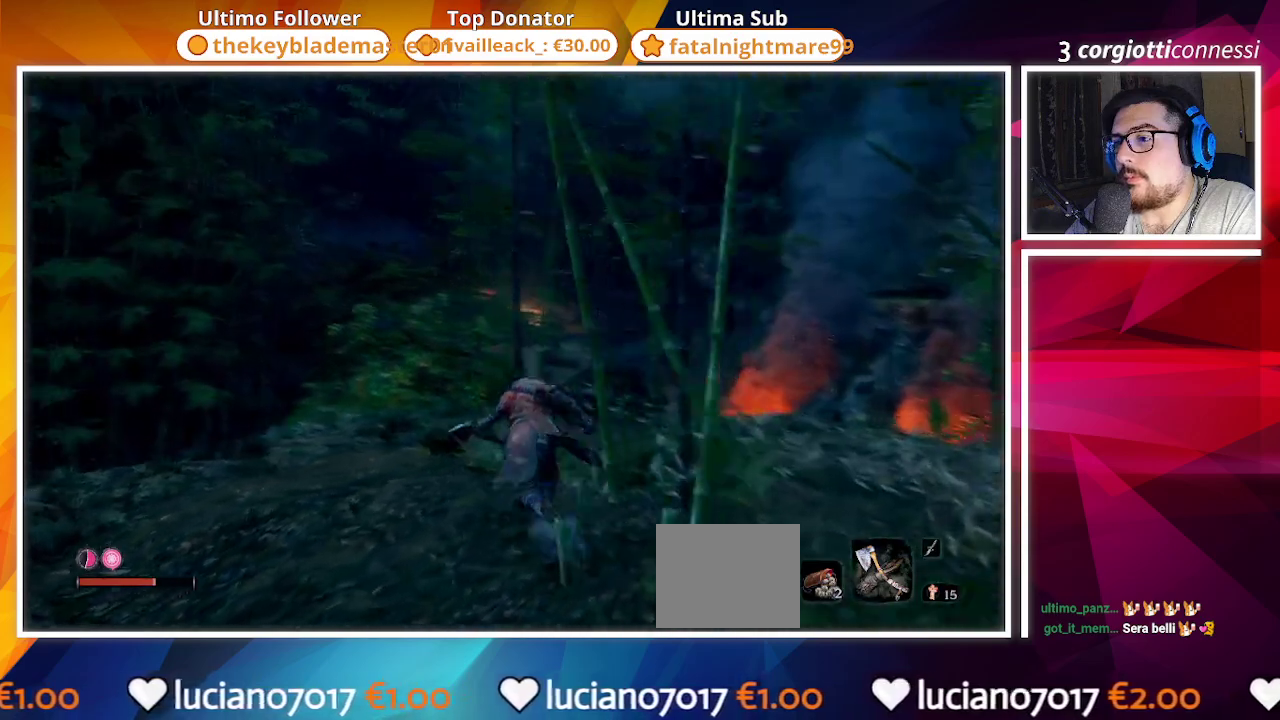
{"buttons": ["CIRCLE"], "left_stick": "up", "right_stick": "center", "events": [[50, "right_stick", "center"], [300, "right_stick", "down-right"], [433, "right_stick", "center"]]}
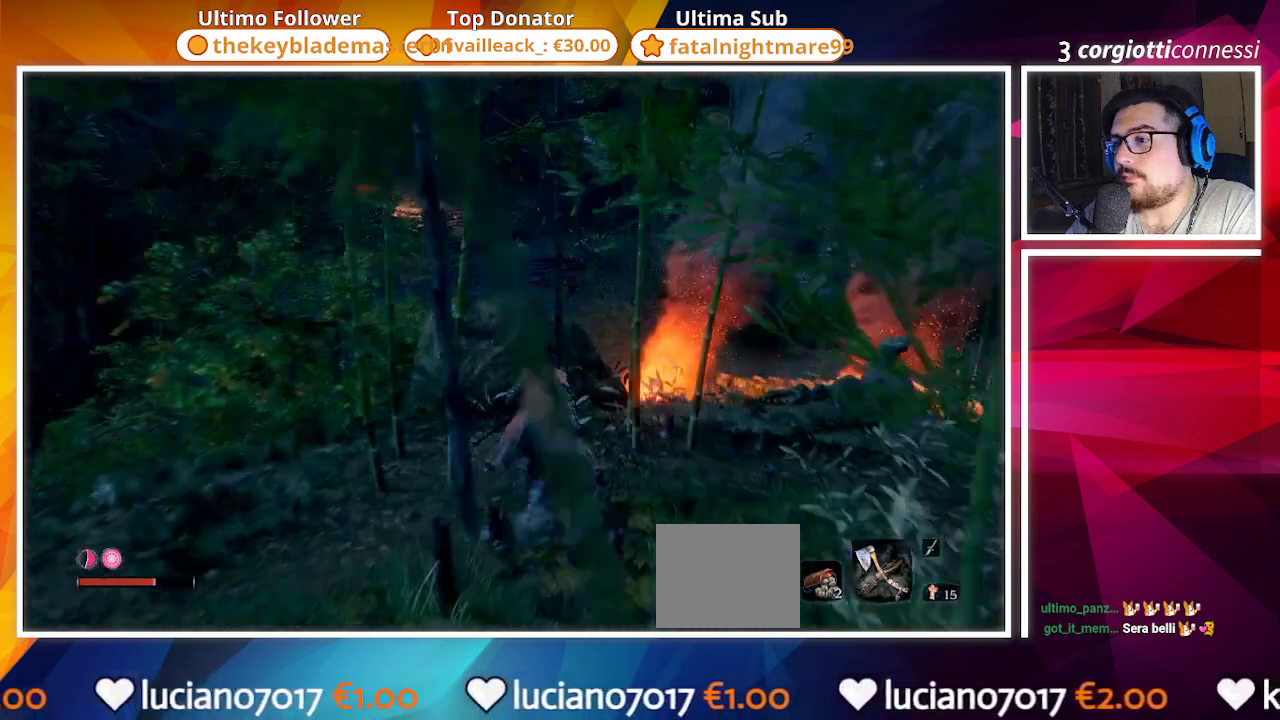
{"buttons": ["CROSS", "CIRCLE"], "left_stick": "up", "right_stick": "center", "events": [[200, "CROSS", "down"]]}
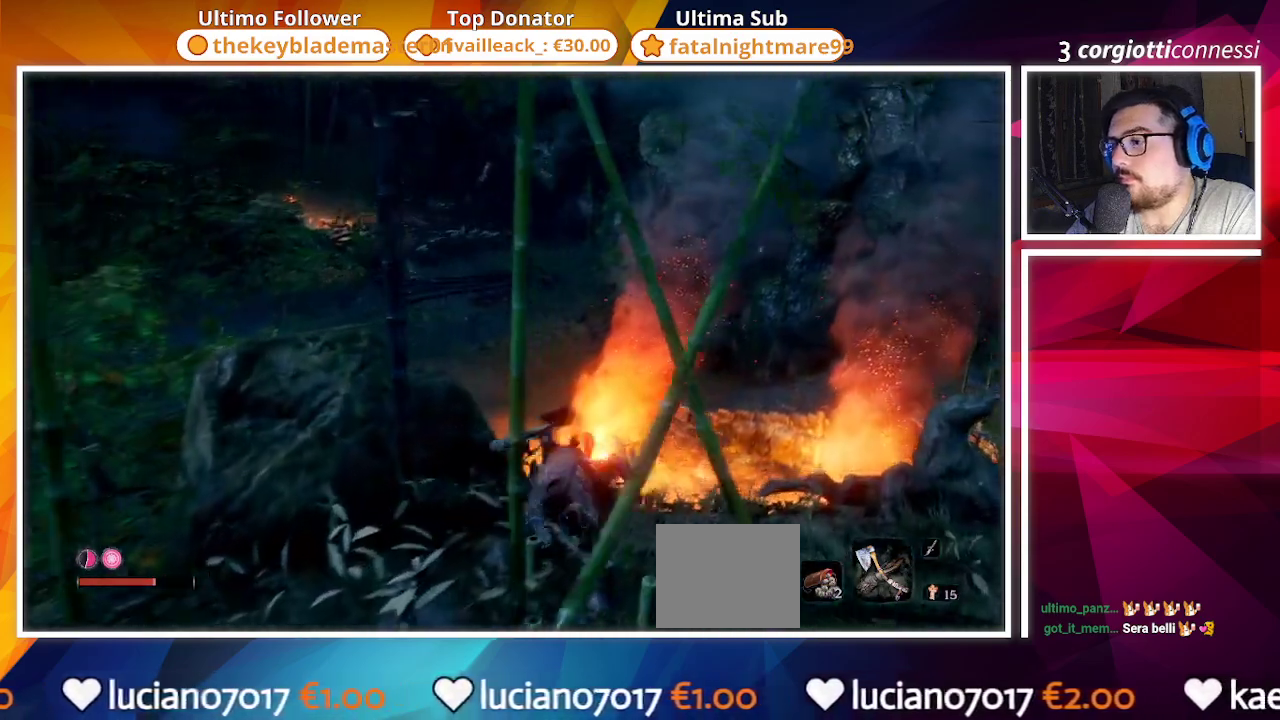
{"buttons": ["CIRCLE"], "left_stick": "up", "right_stick": "center", "events": [[367, "CROSS", "up"]]}
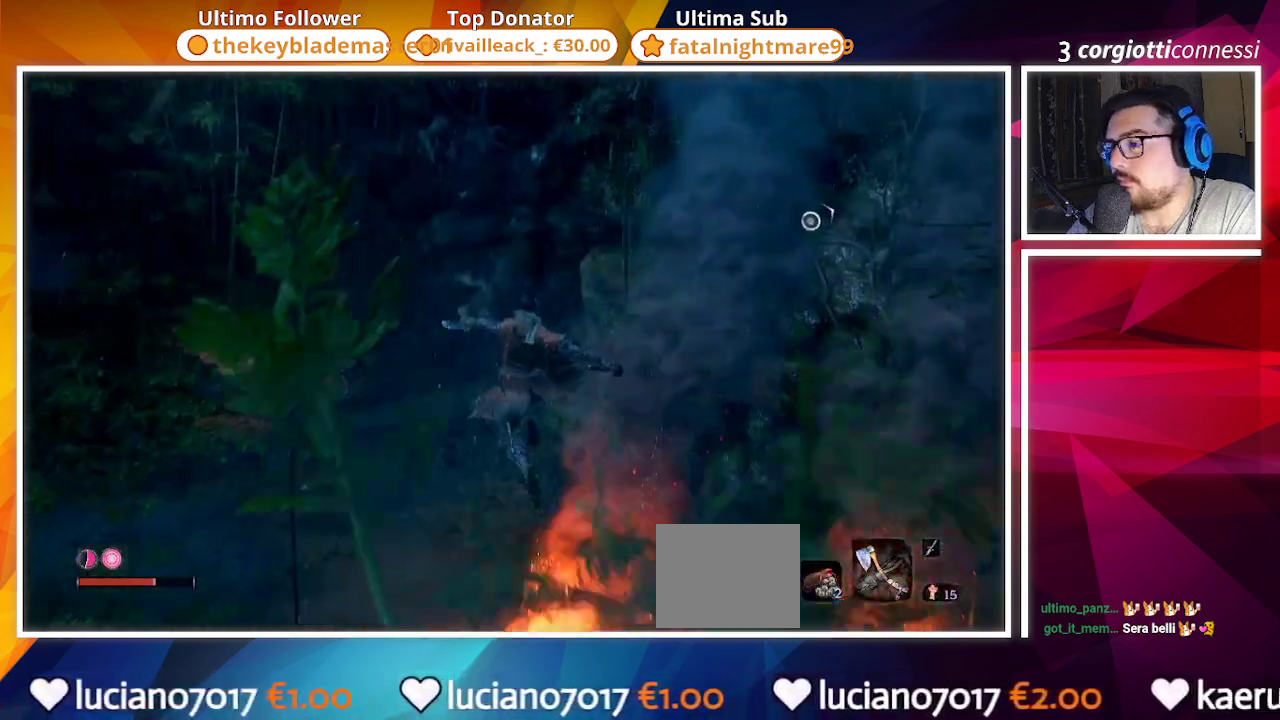
{"buttons": ["CIRCLE"], "left_stick": "up-left", "right_stick": "center", "events": [[17, "right_stick", "down"], [200, "left_stick", "up-left"], [417, "right_stick", "center"]]}
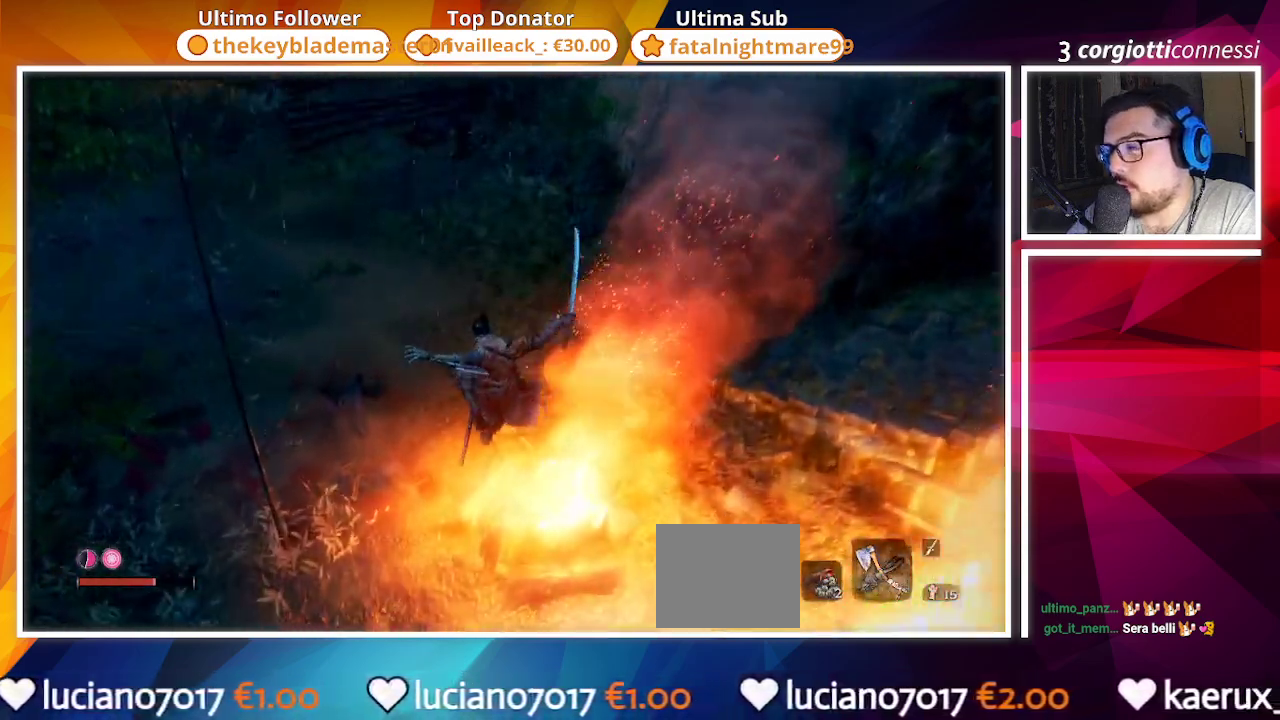
{"buttons": ["CIRCLE"], "left_stick": "up", "right_stick": "center", "events": [[250, "right_stick", "up"], [500, "left_stick", "up"], [500, "right_stick", "center"]]}
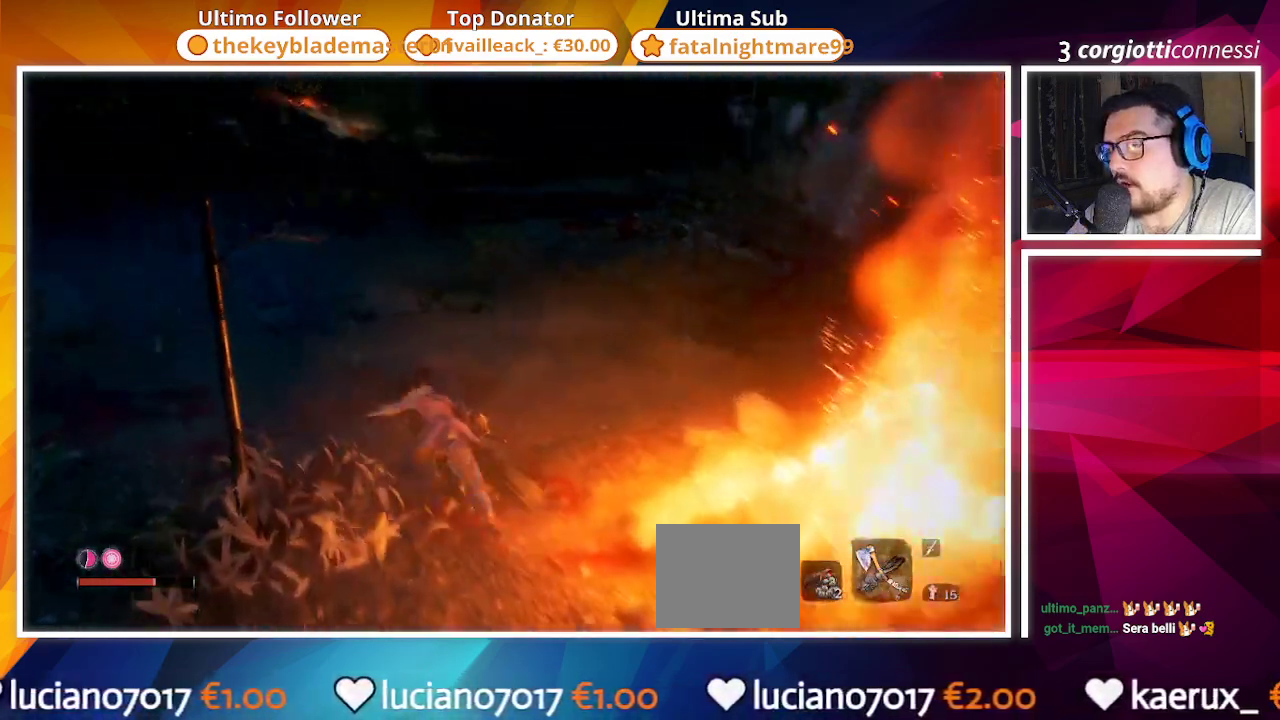
{"buttons": ["CIRCLE"], "left_stick": "up", "right_stick": "up-left", "events": [[117, "right_stick", "up"], [233, "right_stick", "center"], [417, "right_stick", "up-left"]]}
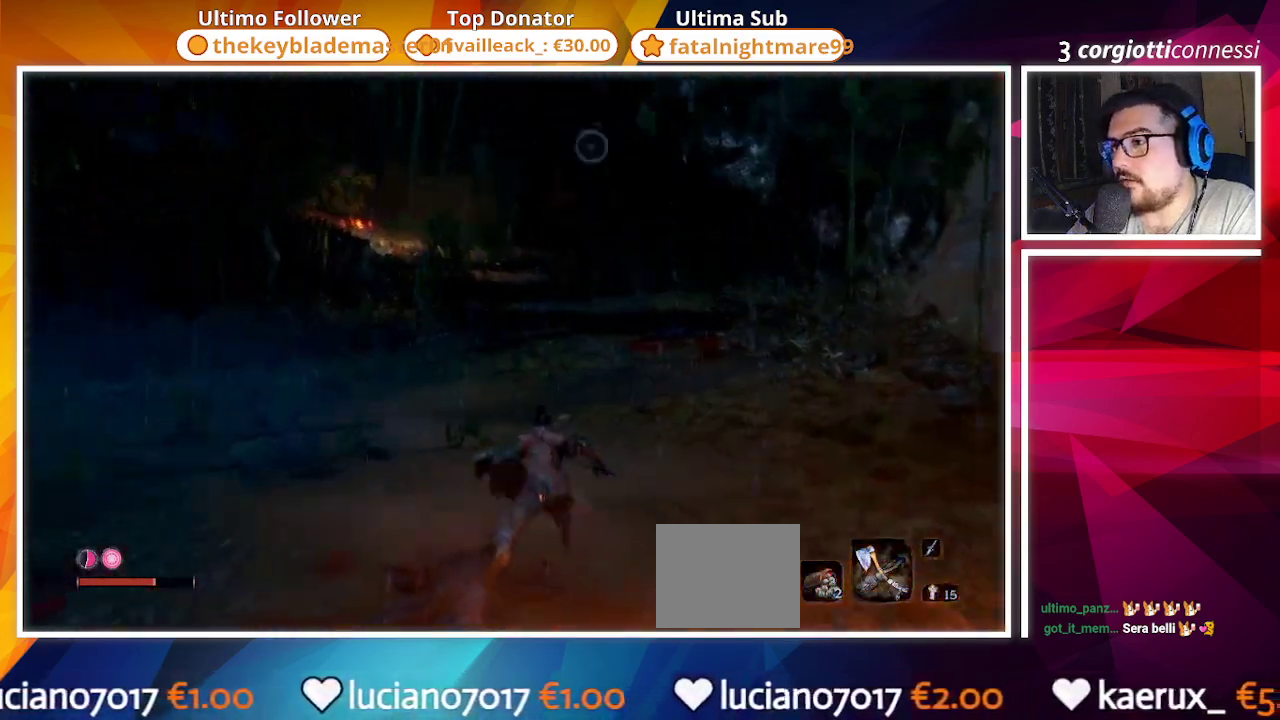
{"buttons": ["CIRCLE"], "left_stick": "up", "right_stick": "up-left", "events": [[67, "right_stick", "center"], [417, "right_stick", "up-left"]]}
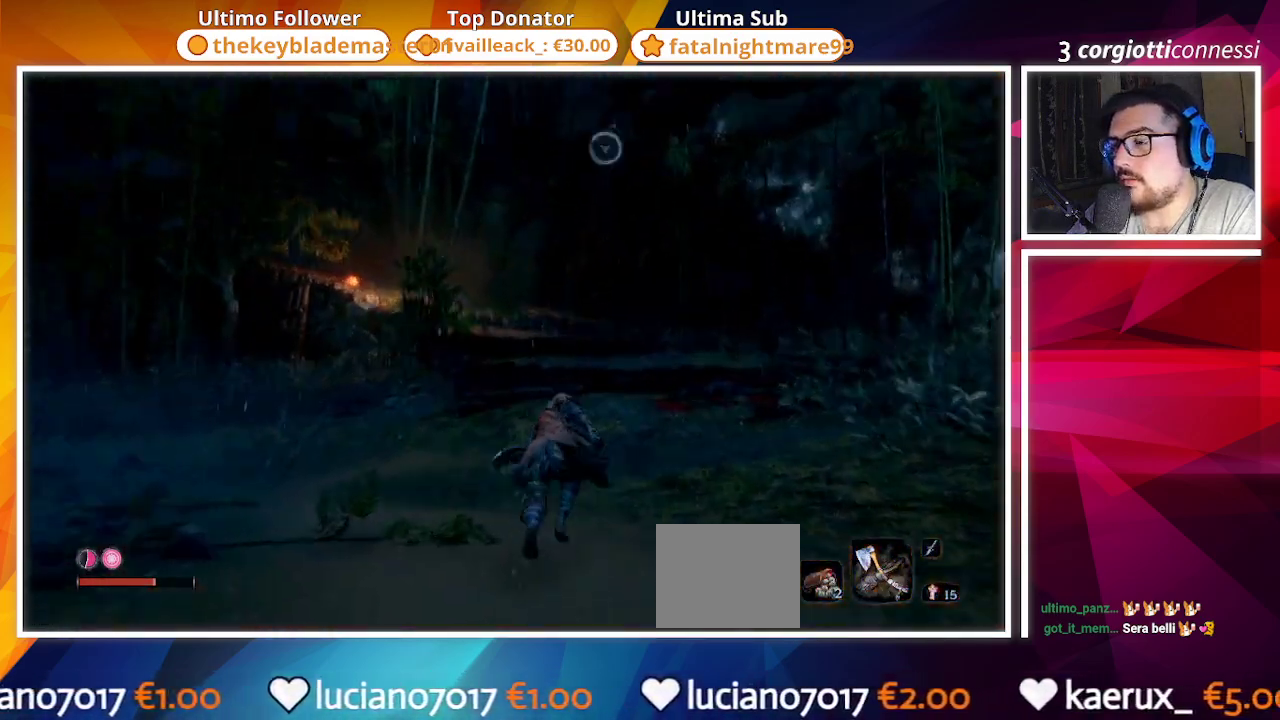
{"buttons": ["CIRCLE"], "left_stick": "up", "right_stick": "center", "events": [[67, "right_stick", "center"]]}
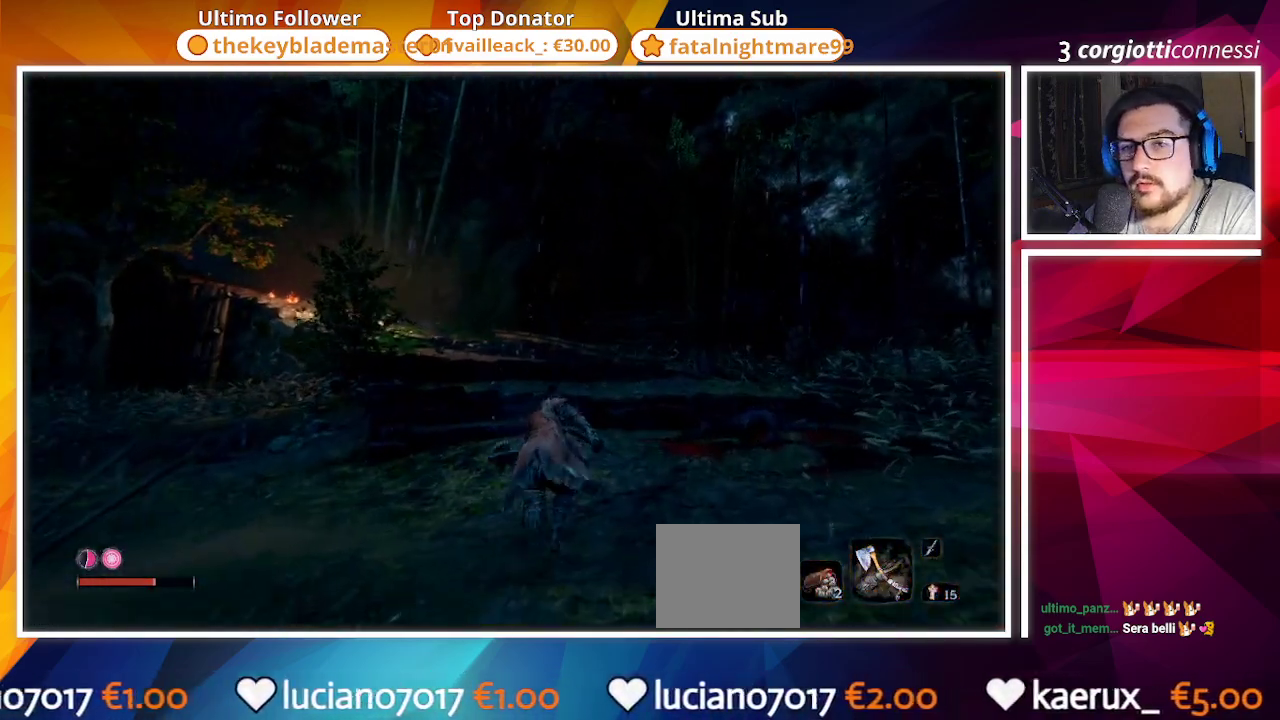
{"buttons": ["CIRCLE"], "left_stick": "up", "right_stick": "center", "events": [[217, "right_stick", "up"], [400, "right_stick", "center"]]}
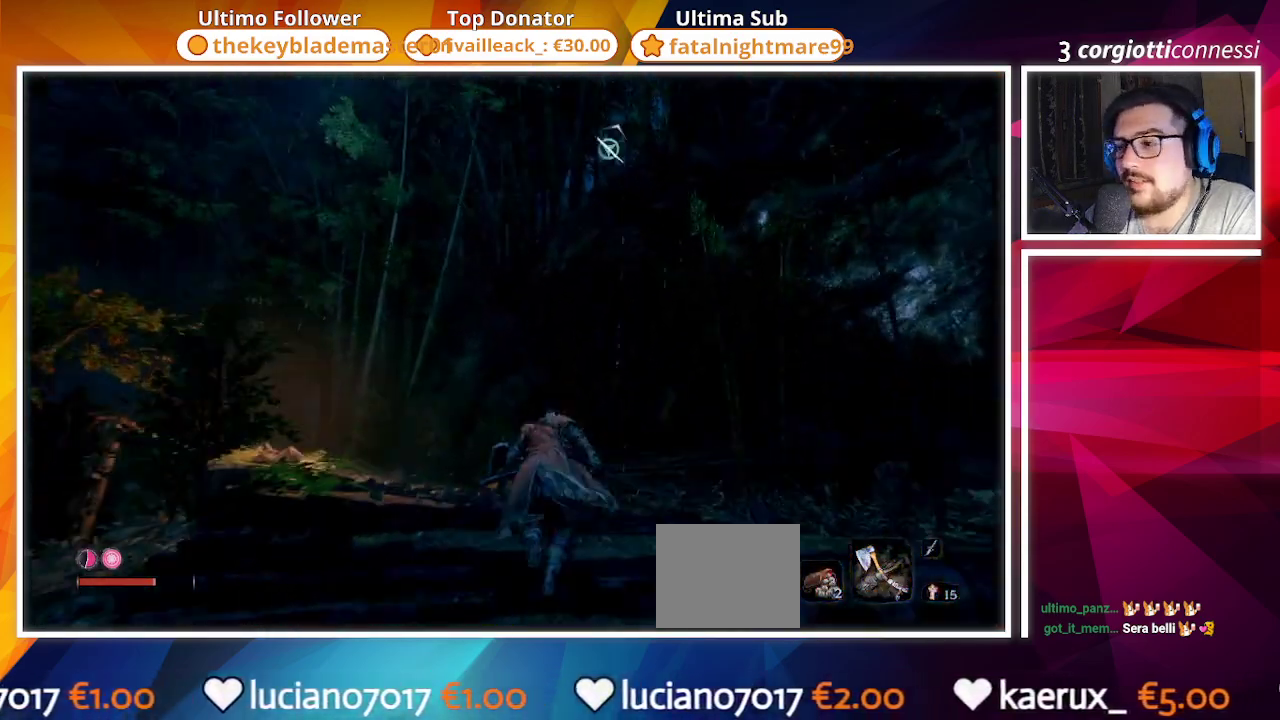
{"buttons": ["CIRCLE"], "left_stick": "up", "right_stick": "left", "events": [[233, "right_stick", "left"]]}
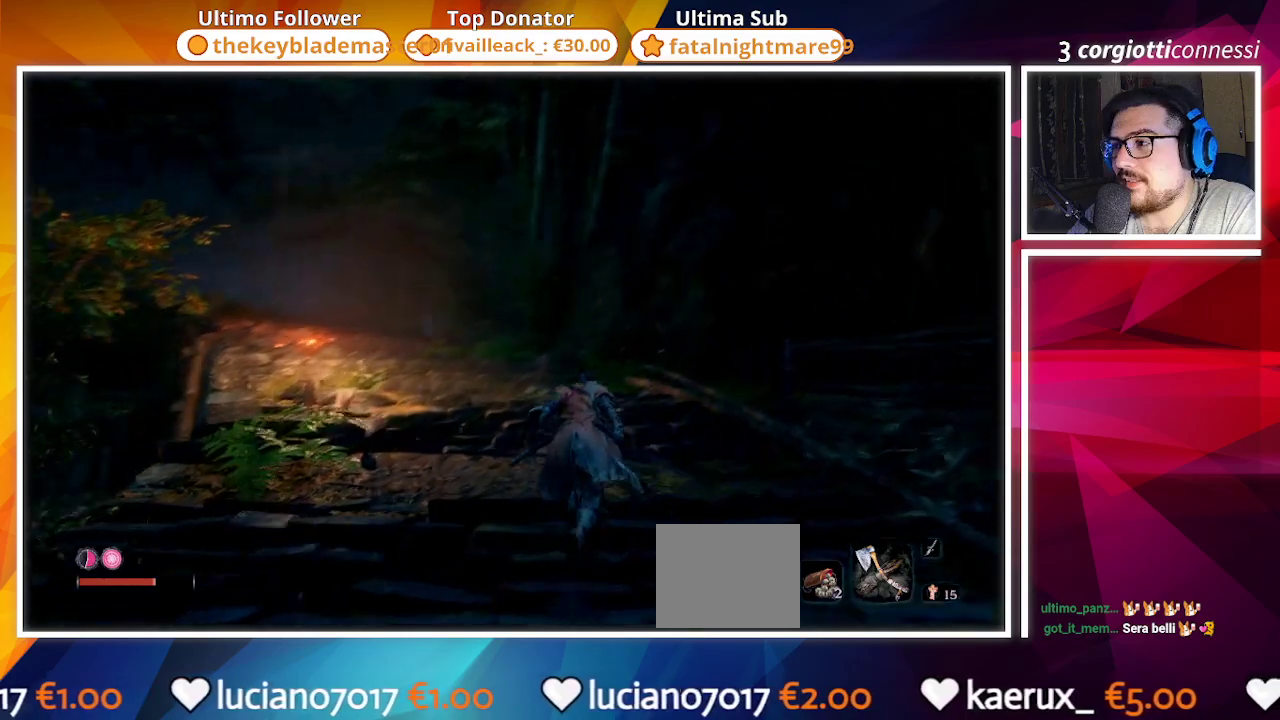
{"buttons": ["CIRCLE"], "left_stick": "up", "right_stick": "up-left", "events": [[317, "right_stick", "center"], [400, "right_stick", "up-left"]]}